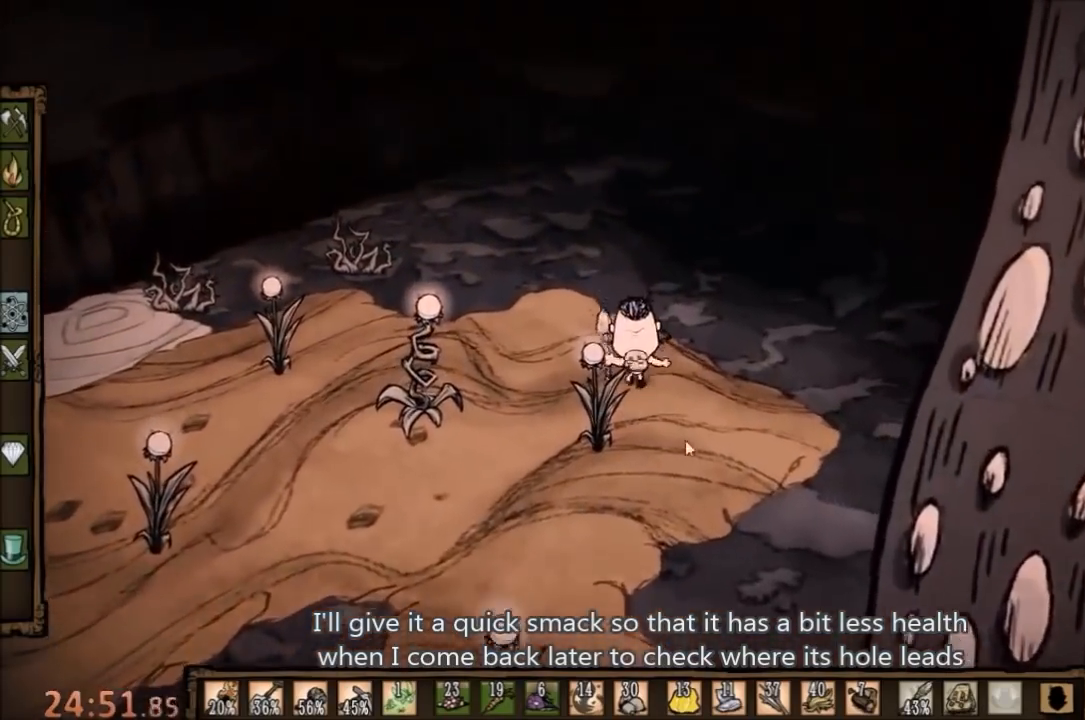
Gameplay with keyboard and mouse; each line is a JSON object with the keys and mouse buttons held at the frame after it. "events" lists presses ("down") and releases ("up") of "1", "2", "3", "4", "5", "a", "c", "ctrl", "d", "e", "f", "q", "r", "s", "shift", "space", "tab", "v", "w", "x", "z", "mouse_left" and "mouse_right" between this image and that frame as [ms after this image, input, new state], when the widget could be followed in between. "mouse_left", "mouse_right" = the "left", "right" buttons of the "mouse" list. No other keys are recorded. Mouse movement is not recorded.
{"keys": ["w"], "mouse": [], "events": []}
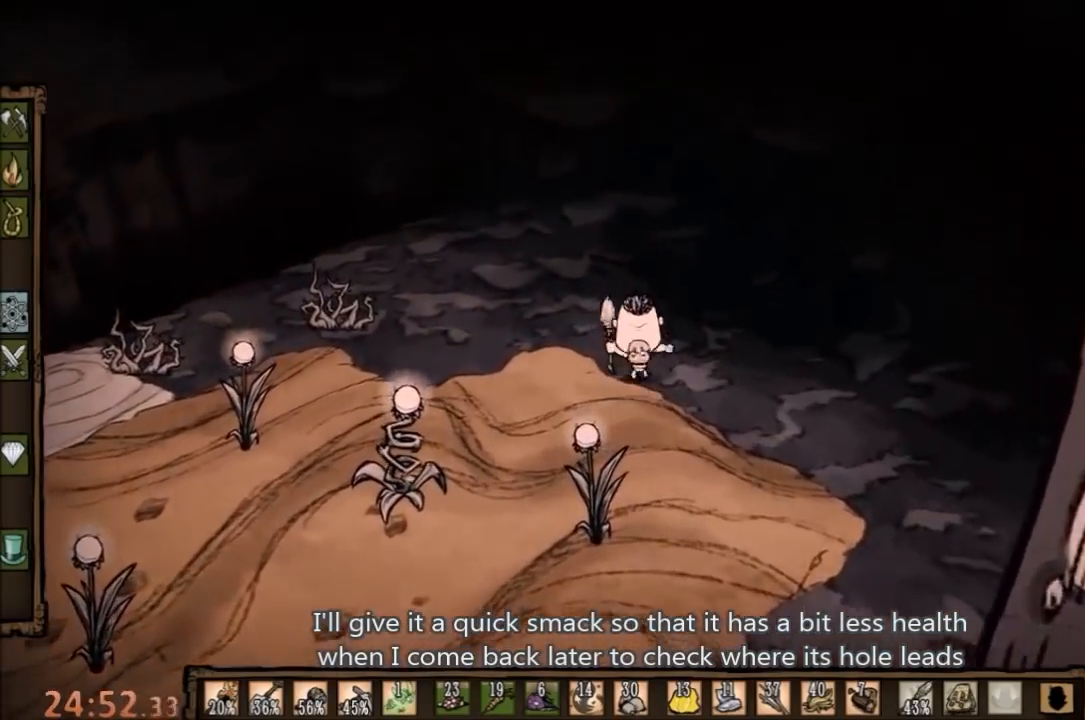
{"keys": ["w"], "mouse": [], "events": []}
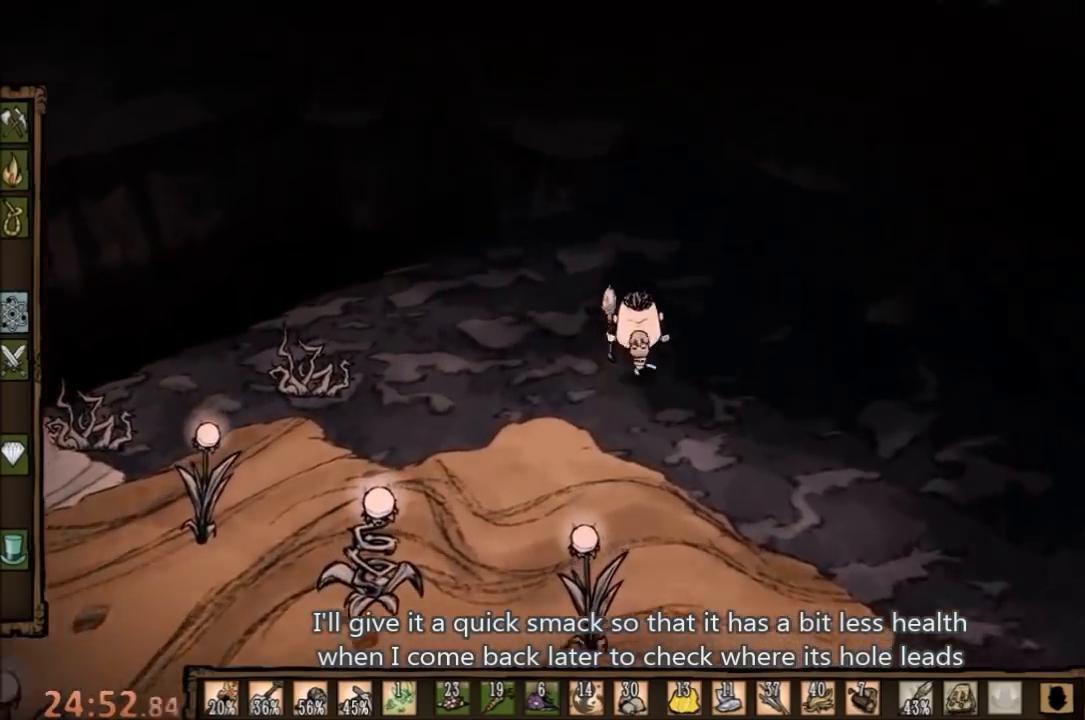
{"keys": [], "mouse": ["left"], "events": [[433, "w", "up"], [467, "mouse_left", "down"]]}
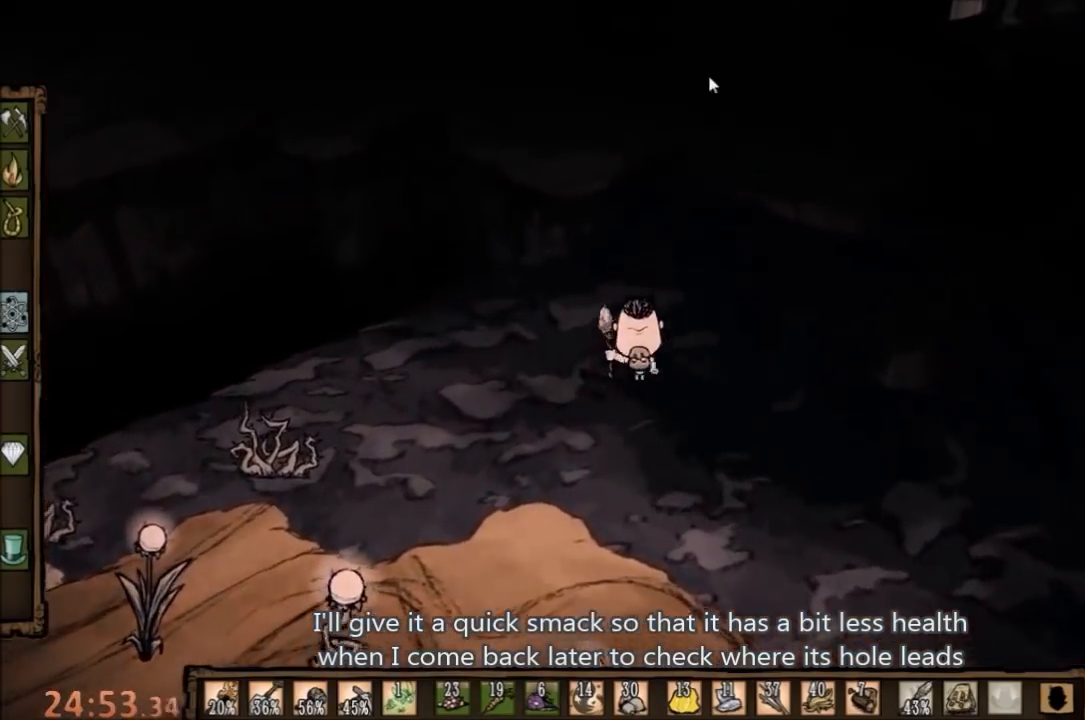
{"keys": [], "mouse": [], "events": [[67, "mouse_left", "up"], [167, "mouse_left", "down"], [233, "mouse_left", "up"], [400, "tab", "down"], [500, "tab", "up"]]}
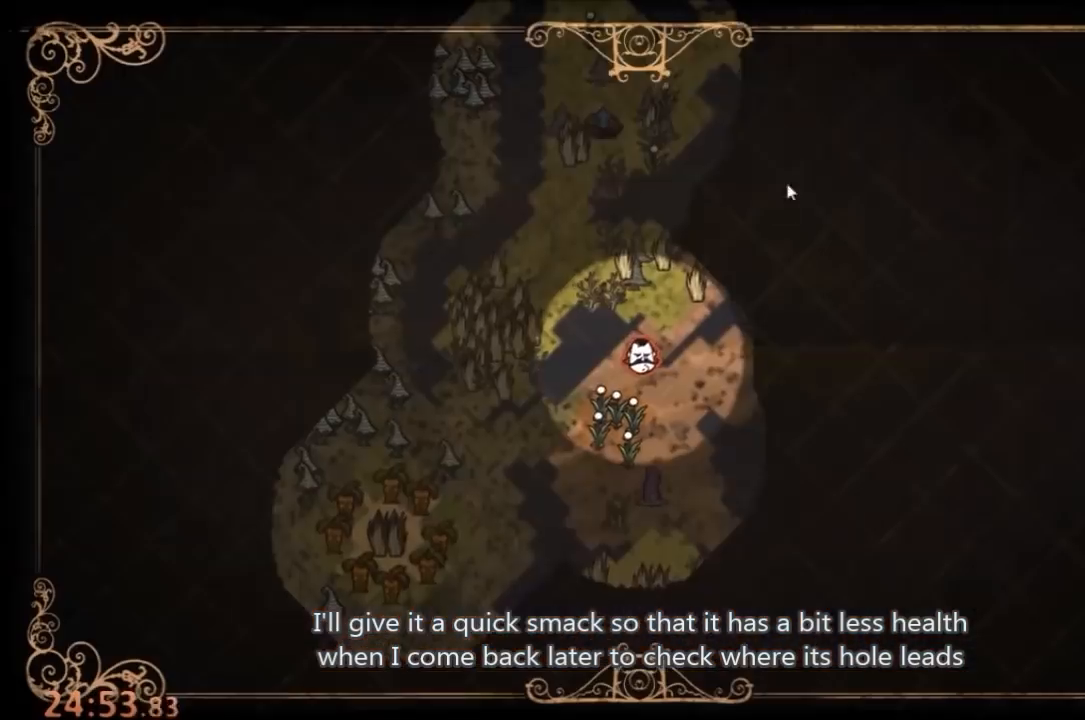
{"keys": [], "mouse": [], "events": []}
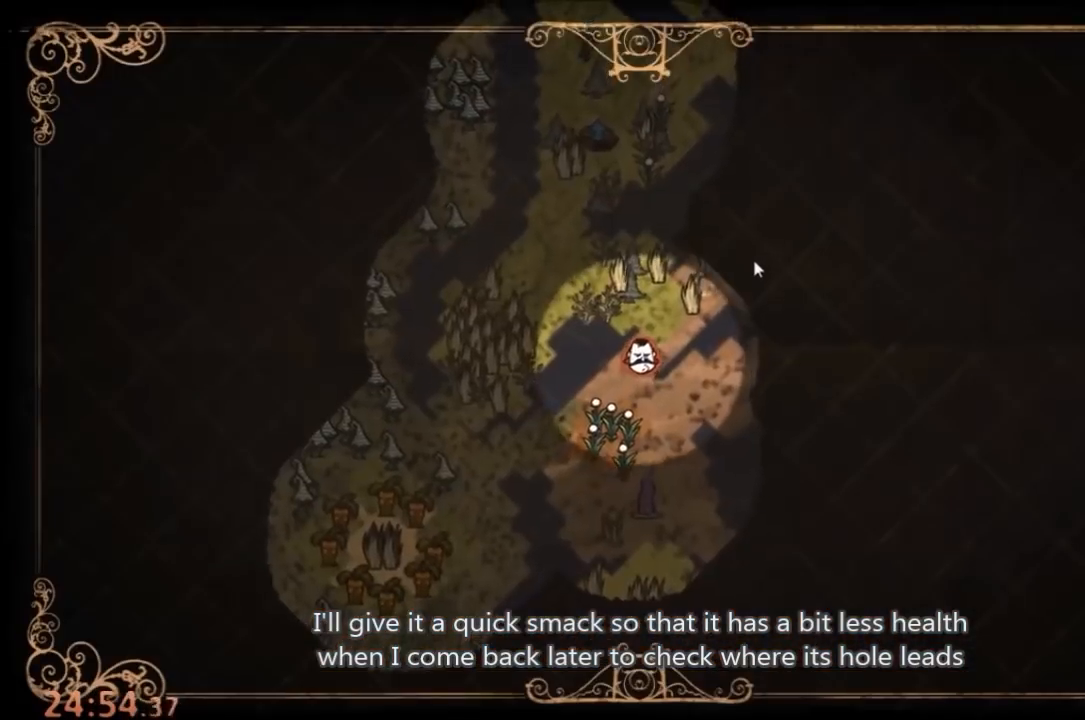
{"keys": ["w"], "mouse": [], "events": [[400, "tab", "down"], [467, "w", "down"], [500, "tab", "up"]]}
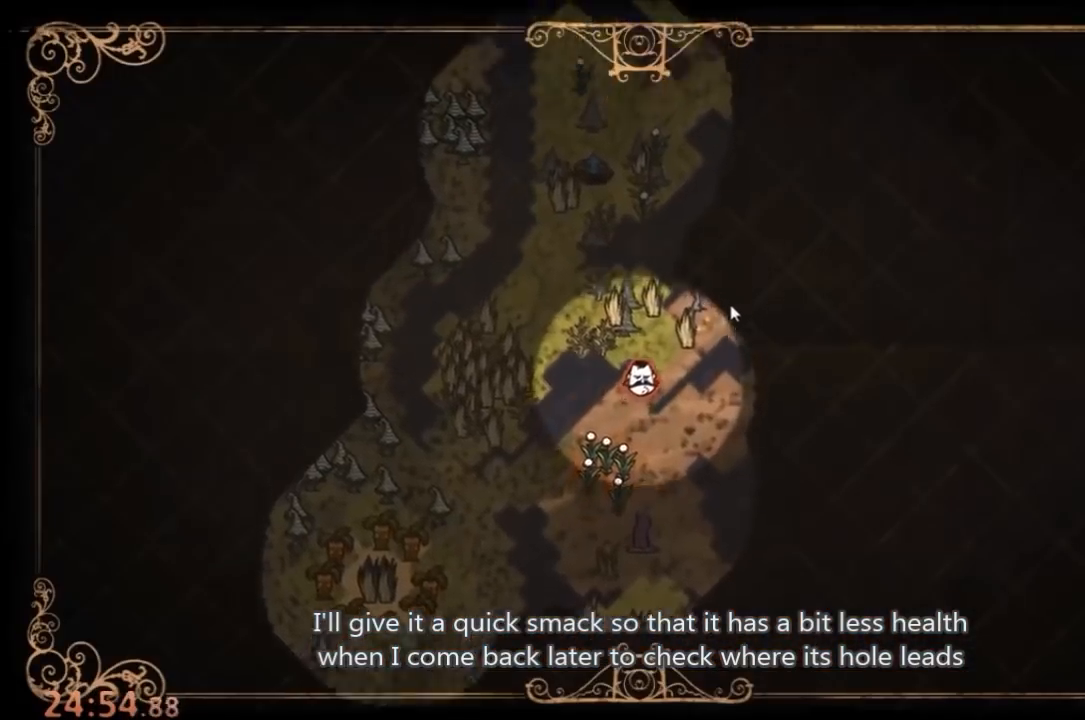
{"keys": ["w"], "mouse": [], "events": []}
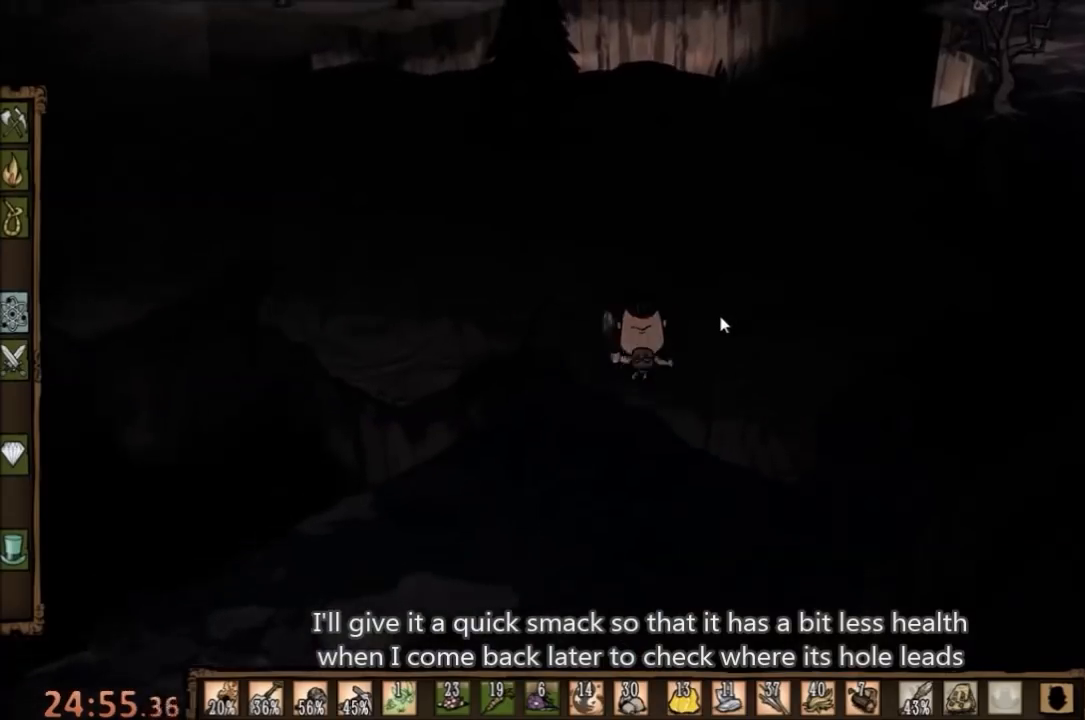
{"keys": ["a", "w"], "mouse": [], "events": [[233, "e", "down"], [367, "e", "up"], [500, "a", "down"]]}
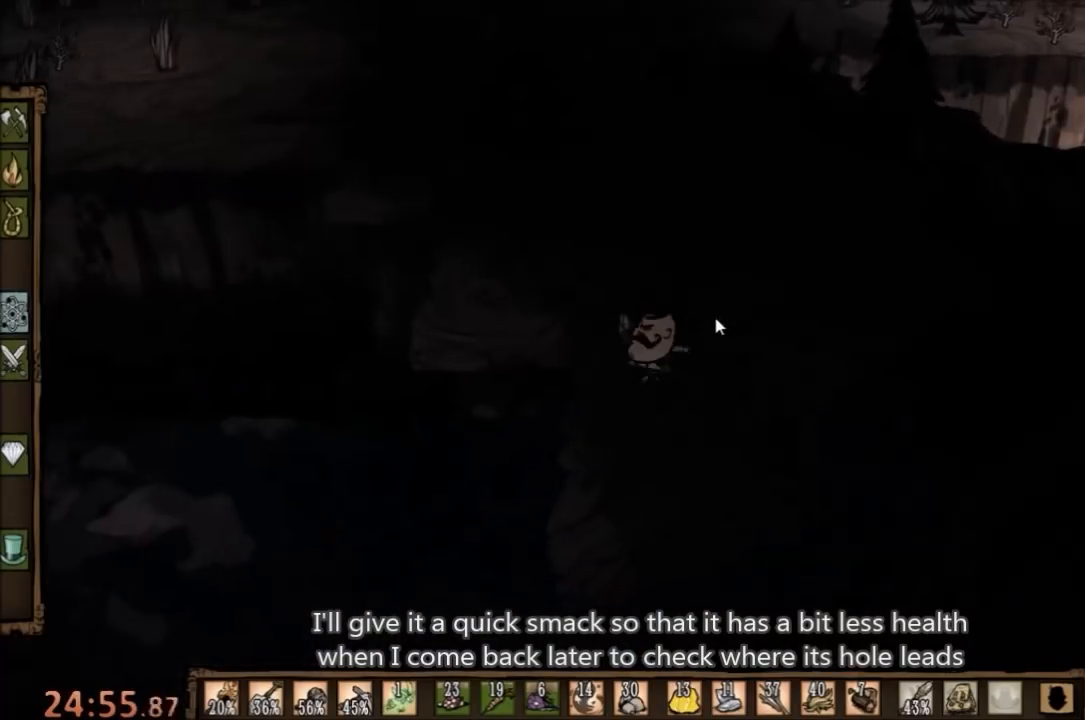
{"keys": ["w"], "mouse": [], "events": [[167, "shift", "down"], [300, "a", "up"], [300, "shift", "up"]]}
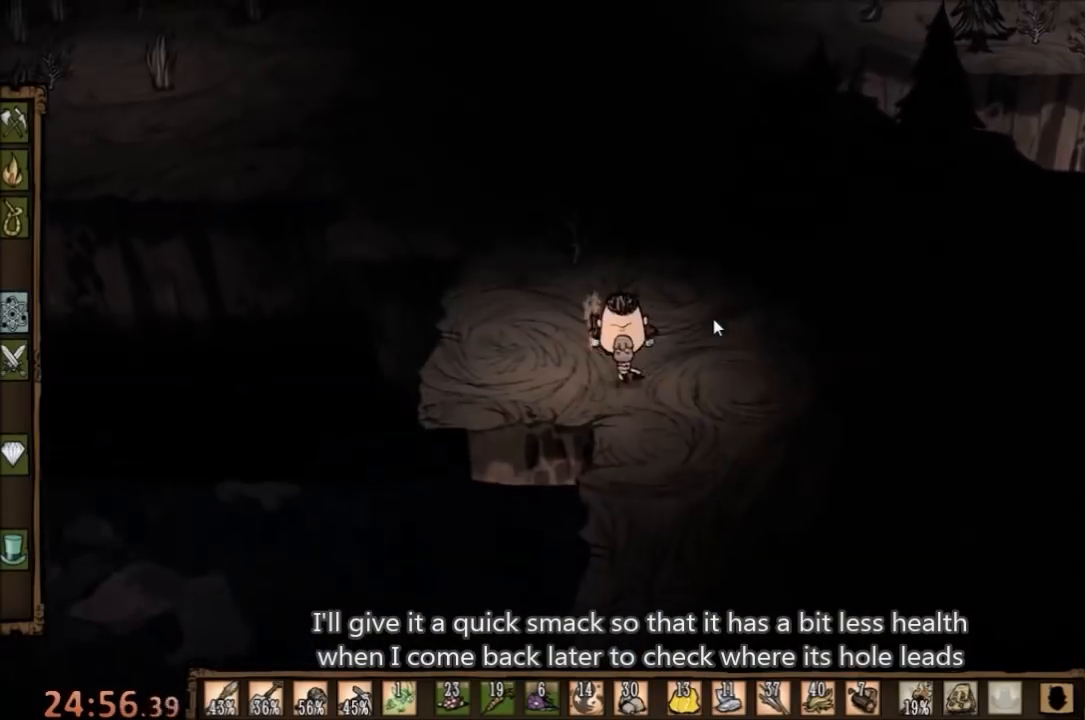
{"keys": ["w"], "mouse": [], "events": []}
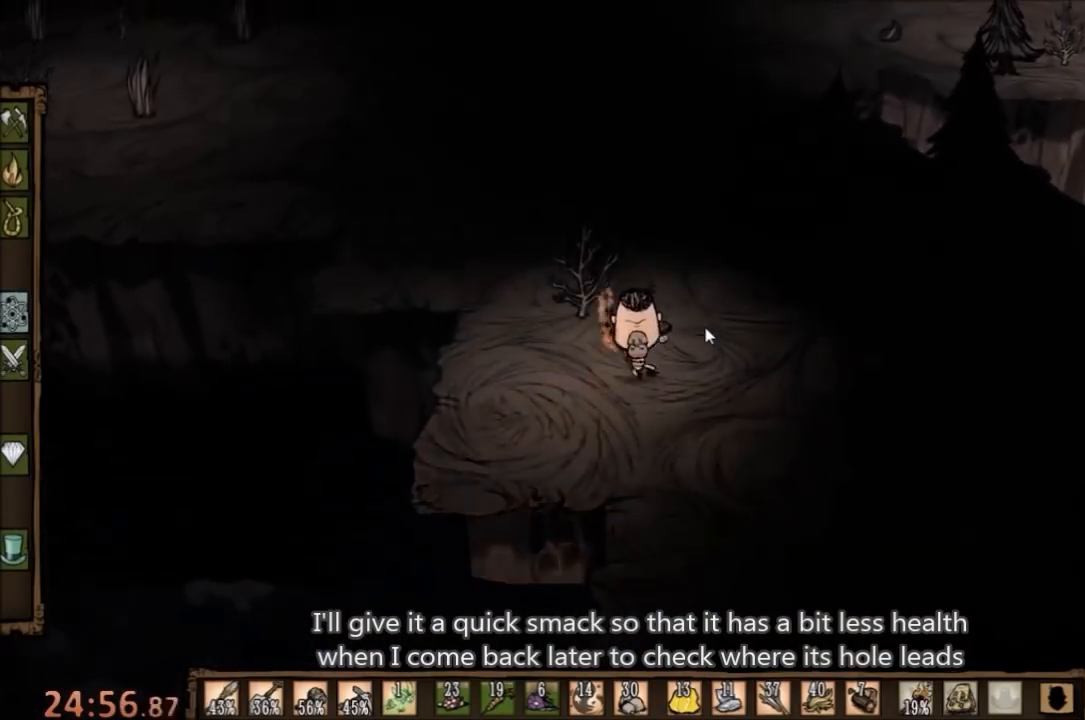
{"keys": ["w"], "mouse": [], "events": []}
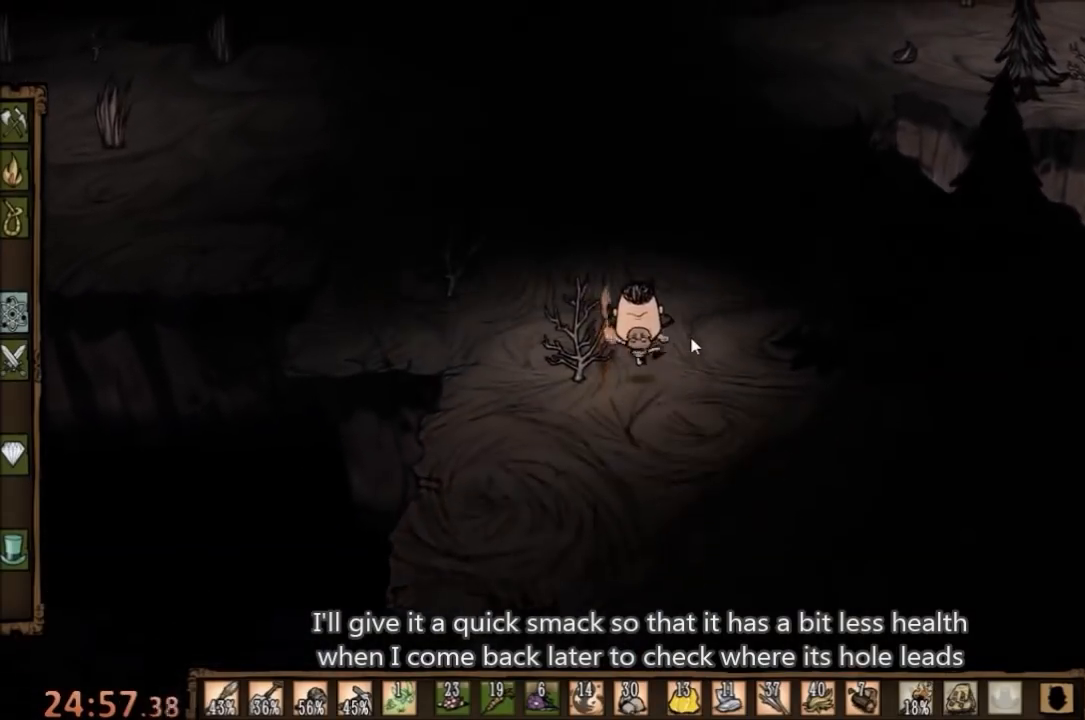
{"keys": ["w"], "mouse": [], "events": []}
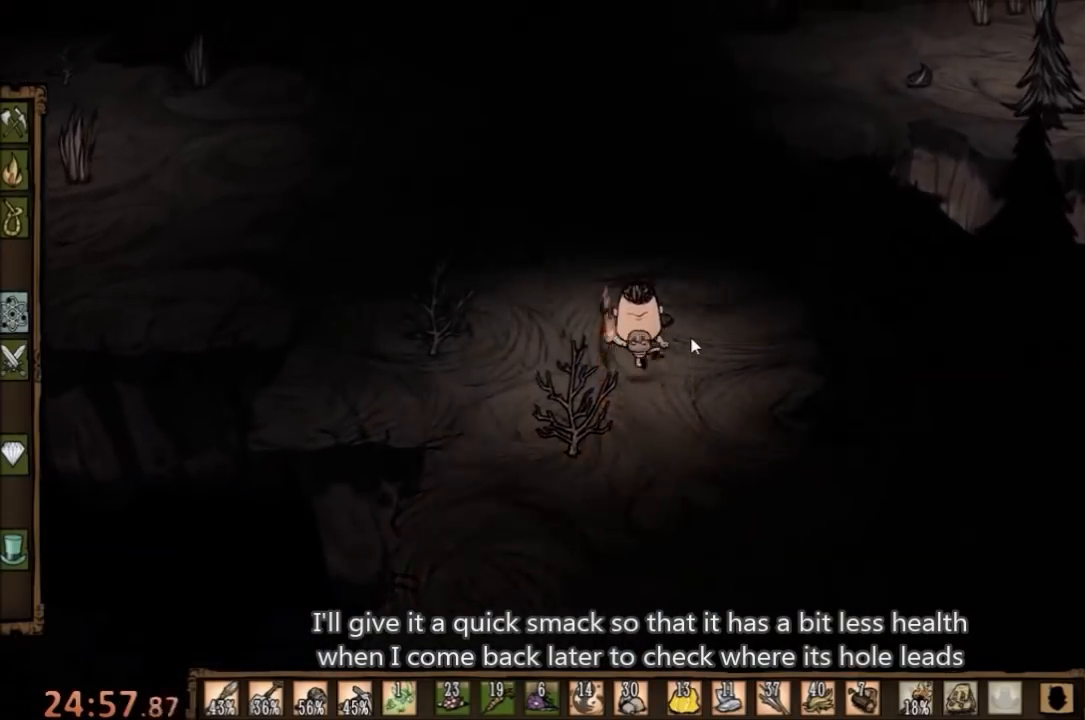
{"keys": ["w"], "mouse": [], "events": []}
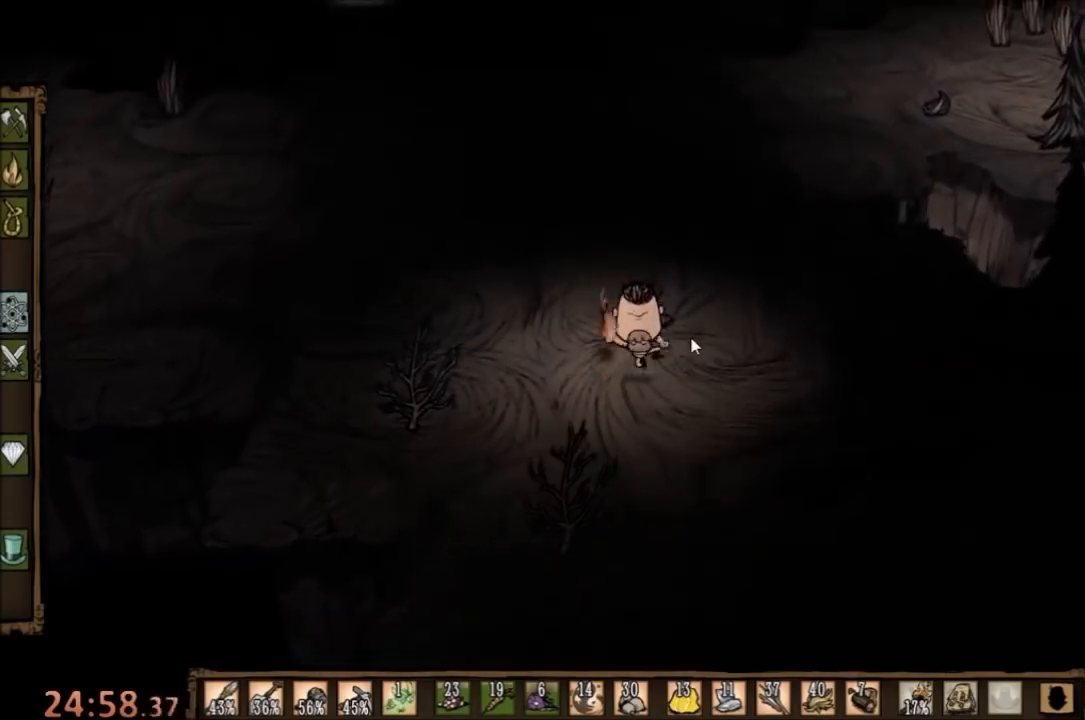
{"keys": ["w"], "mouse": [], "events": []}
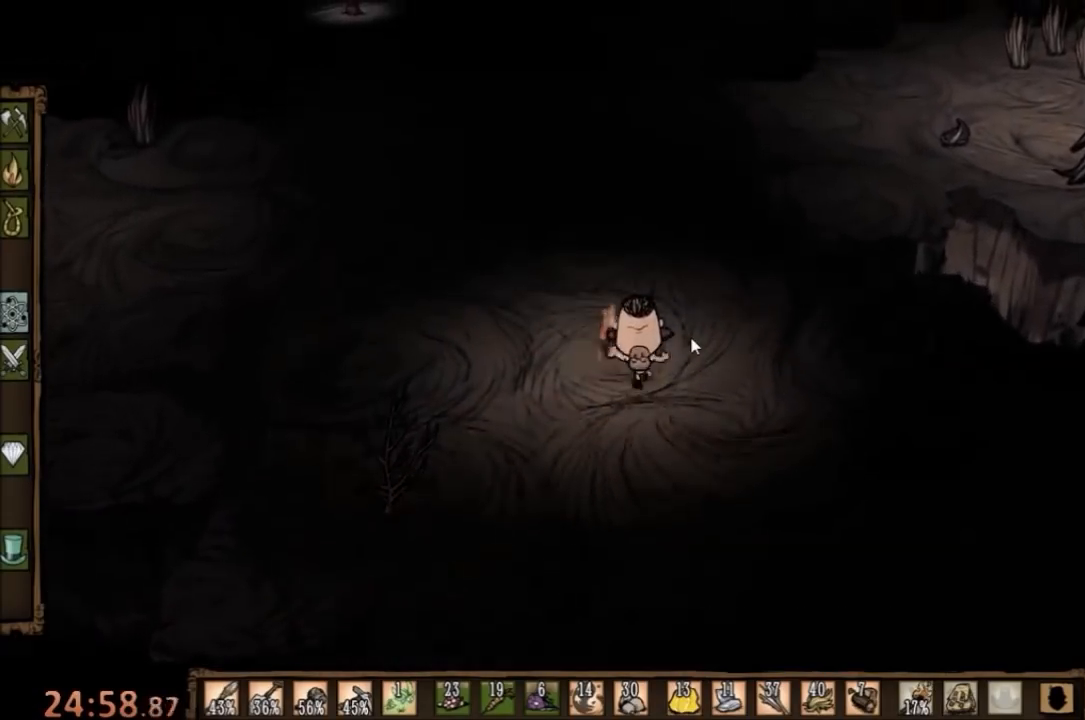
{"keys": ["q", "w"], "mouse": [], "events": [[433, "q", "down"]]}
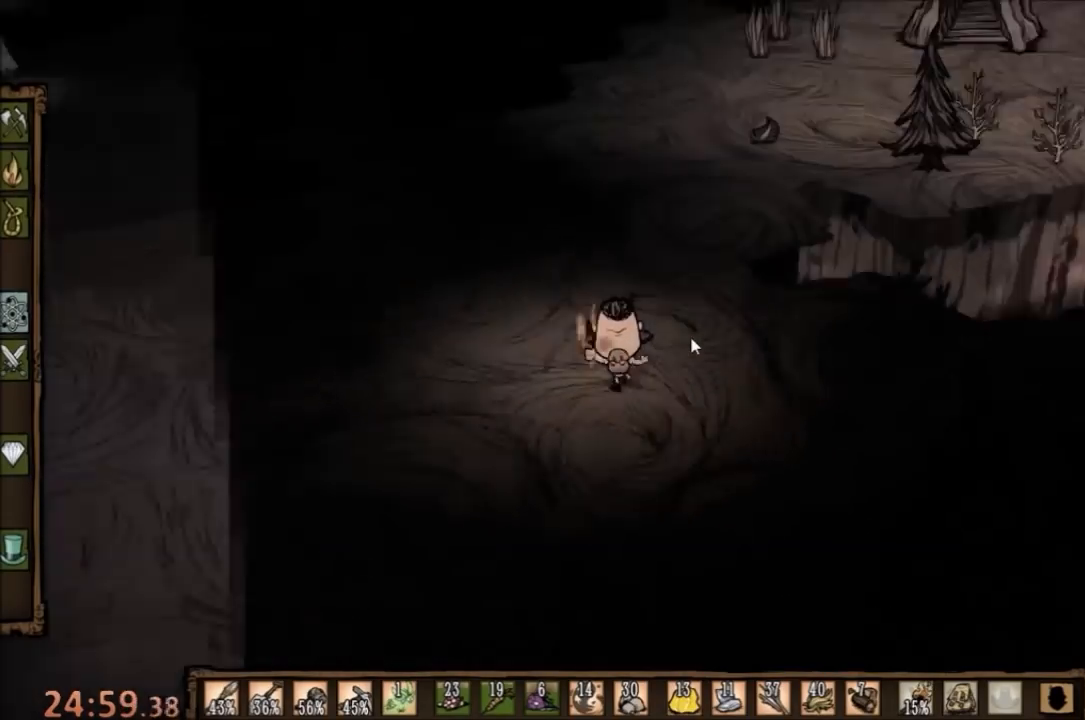
{"keys": ["w"], "mouse": [], "events": [[67, "q", "up"]]}
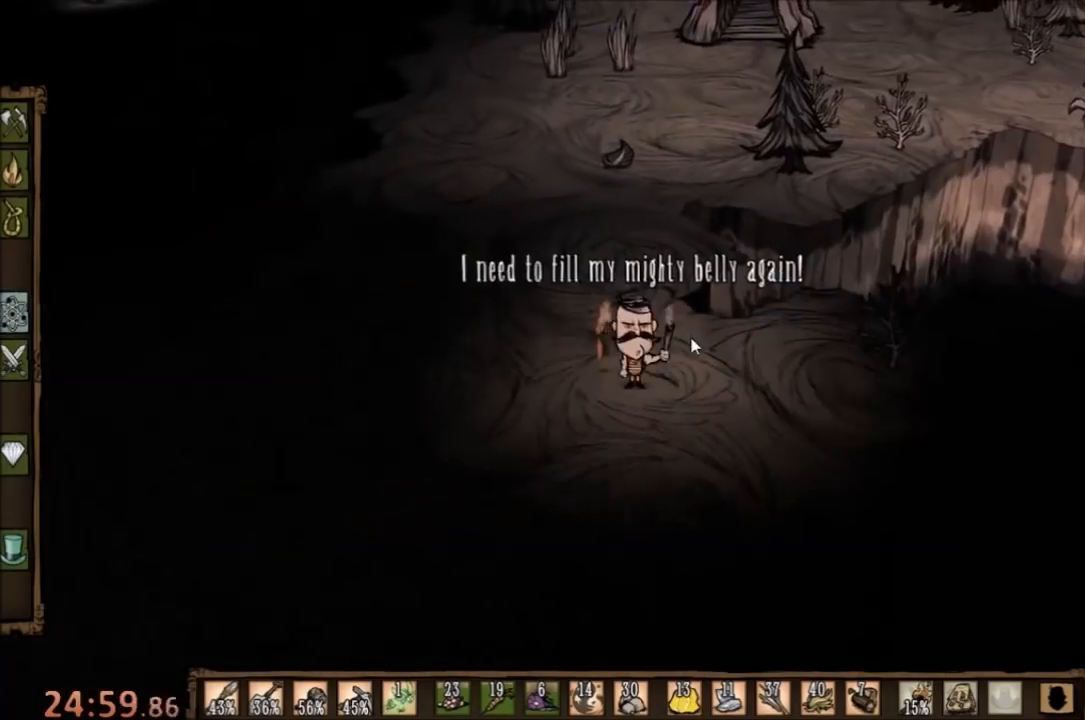
{"keys": ["w"], "mouse": [], "events": []}
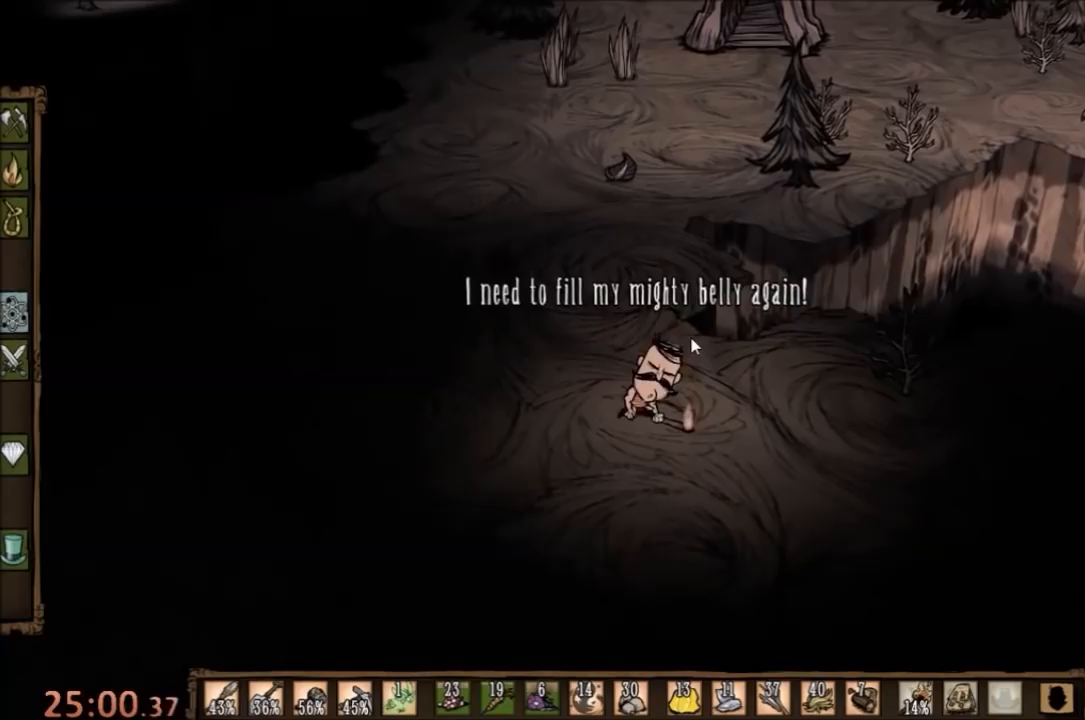
{"keys": ["w"], "mouse": [], "events": []}
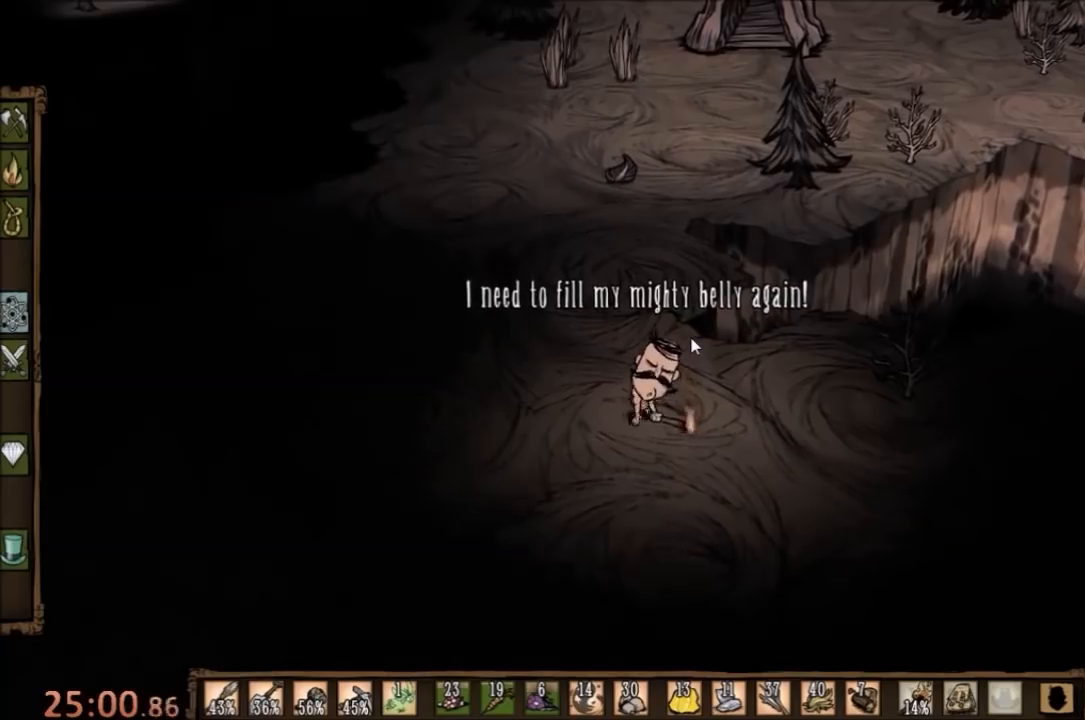
{"keys": ["w"], "mouse": [], "events": []}
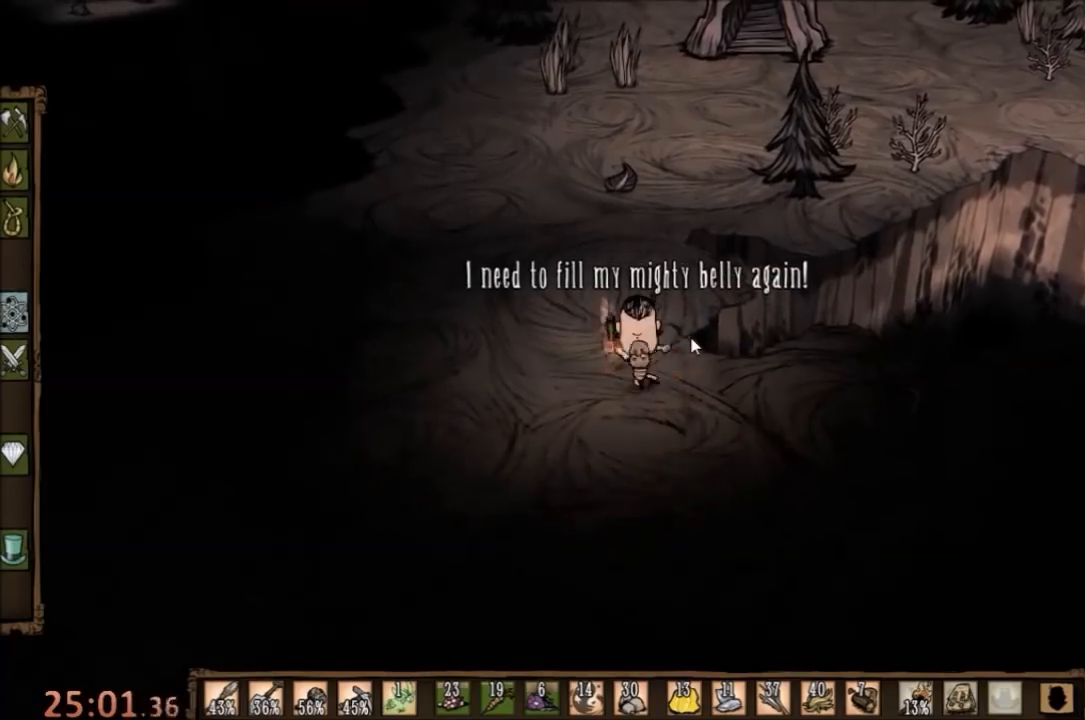
{"keys": ["w"], "mouse": [], "events": [[67, "shift", "down"], [233, "shift", "up"]]}
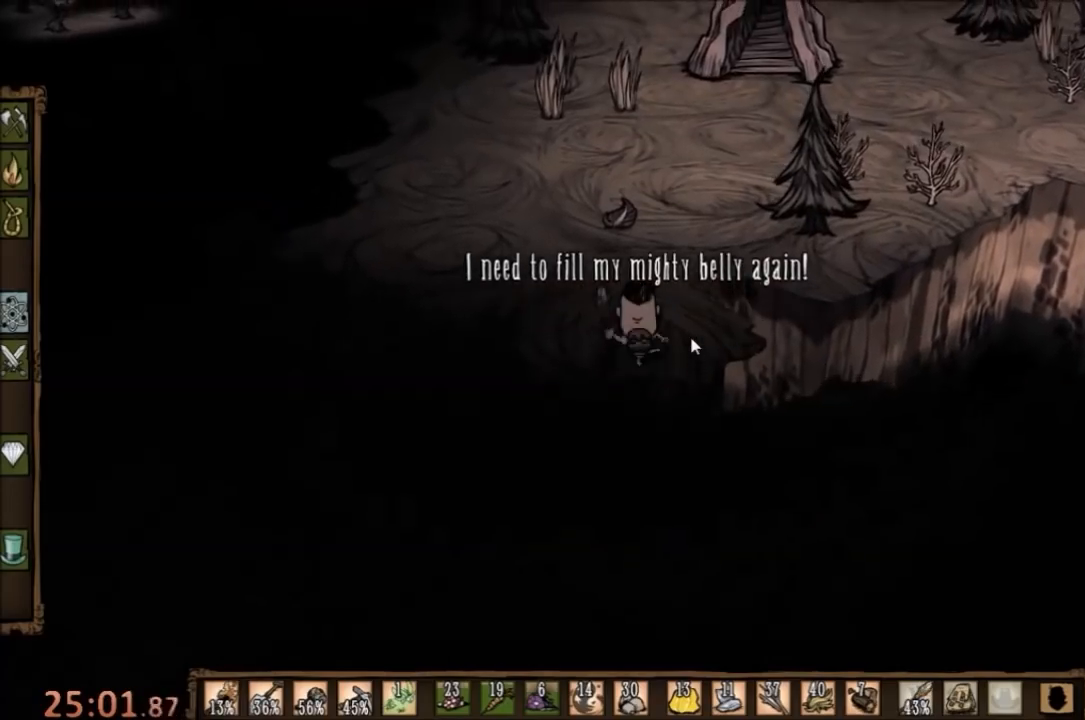
{"keys": [], "mouse": ["left"], "events": [[367, "w", "up"], [433, "mouse_left", "down"]]}
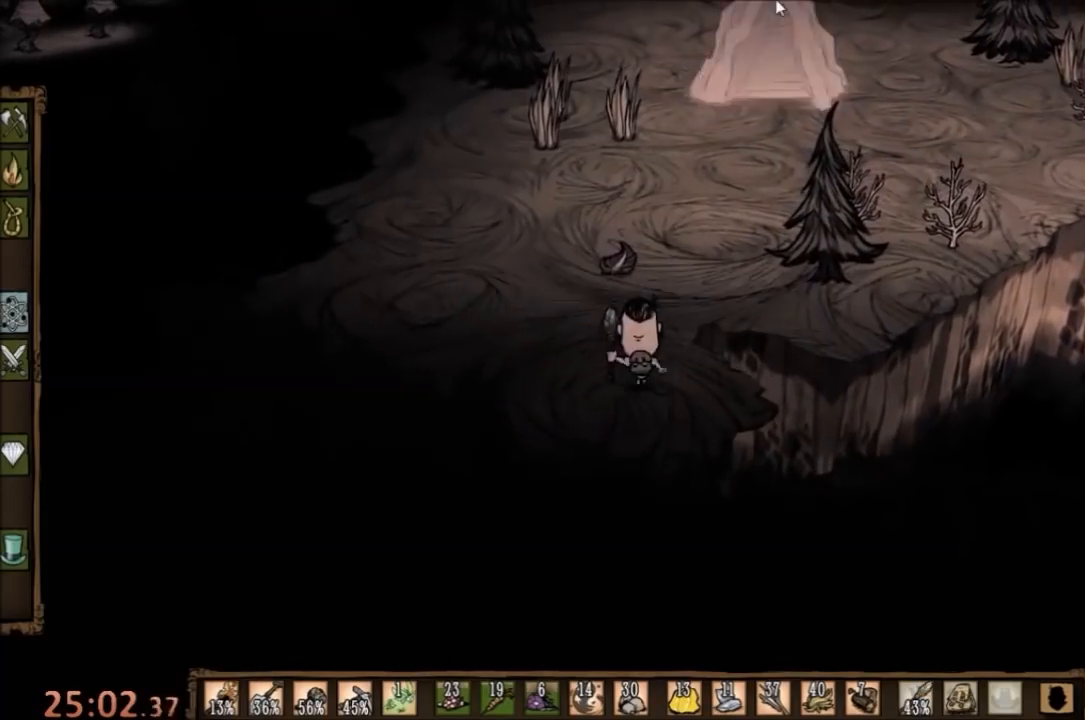
{"keys": [], "mouse": [], "events": [[33, "mouse_left", "up"], [100, "mouse_left", "down"], [167, "mouse_left", "up"]]}
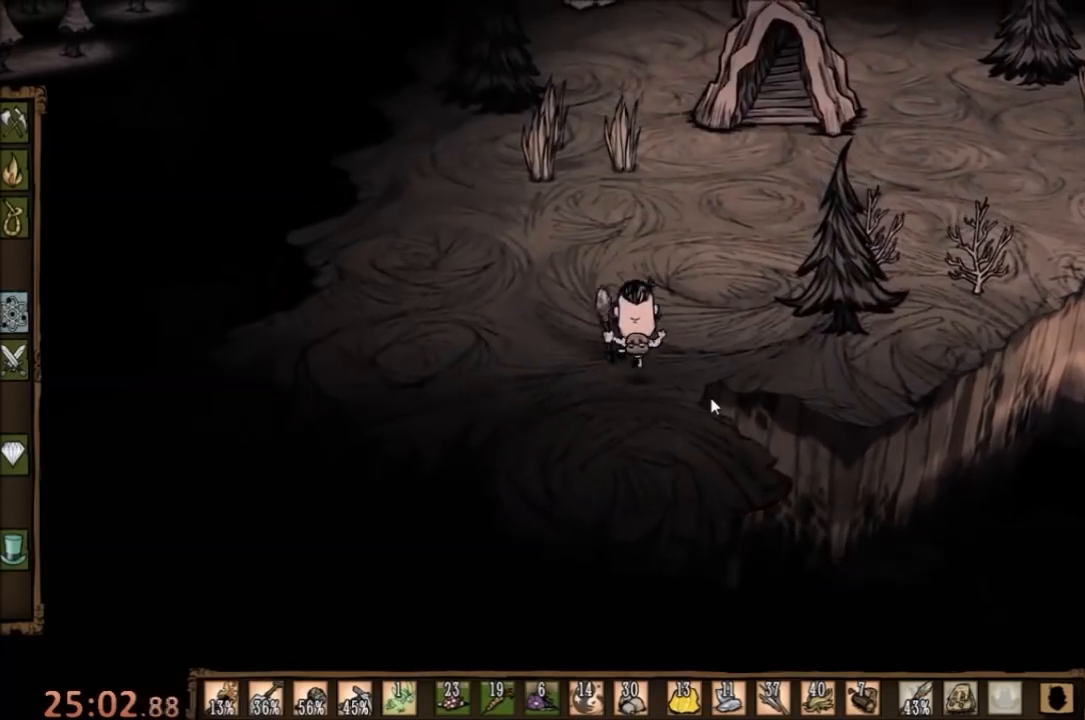
{"keys": [], "mouse": [], "events": []}
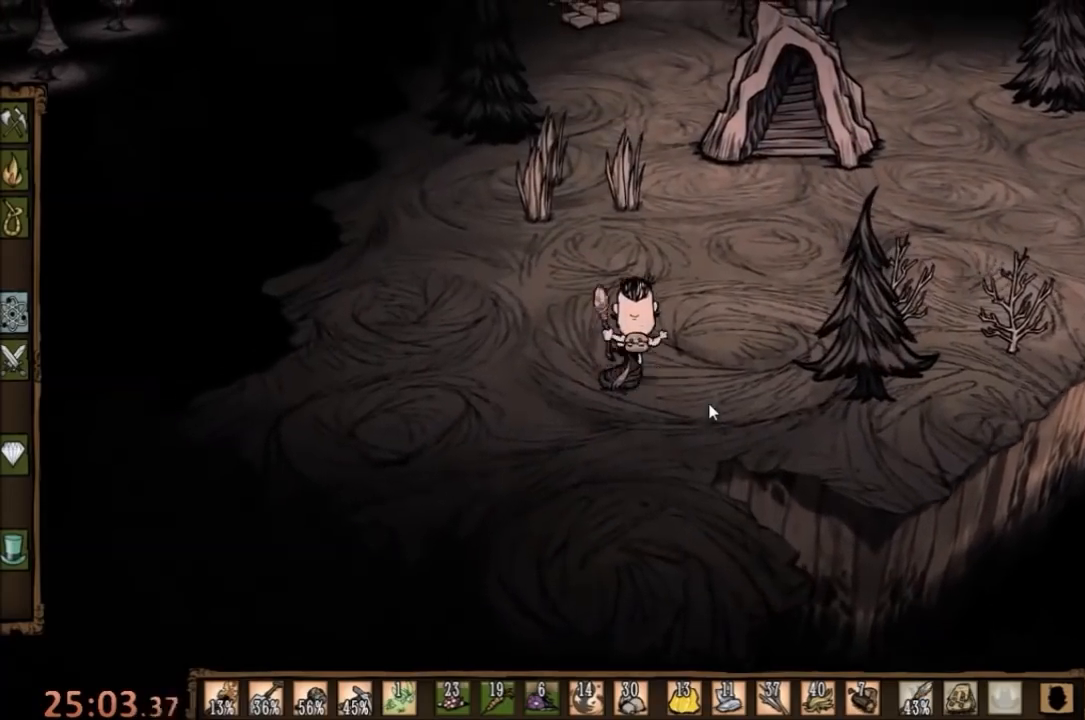
{"keys": [], "mouse": [], "events": []}
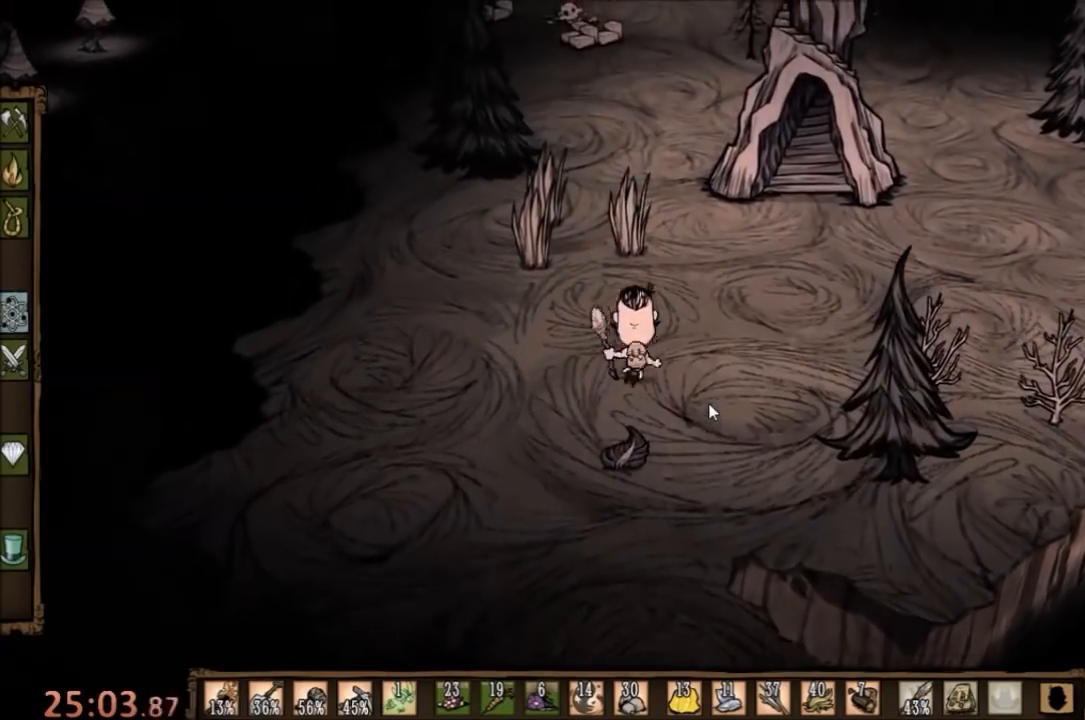
{"keys": [], "mouse": [], "events": [[333, "tab", "down"], [400, "tab", "up"]]}
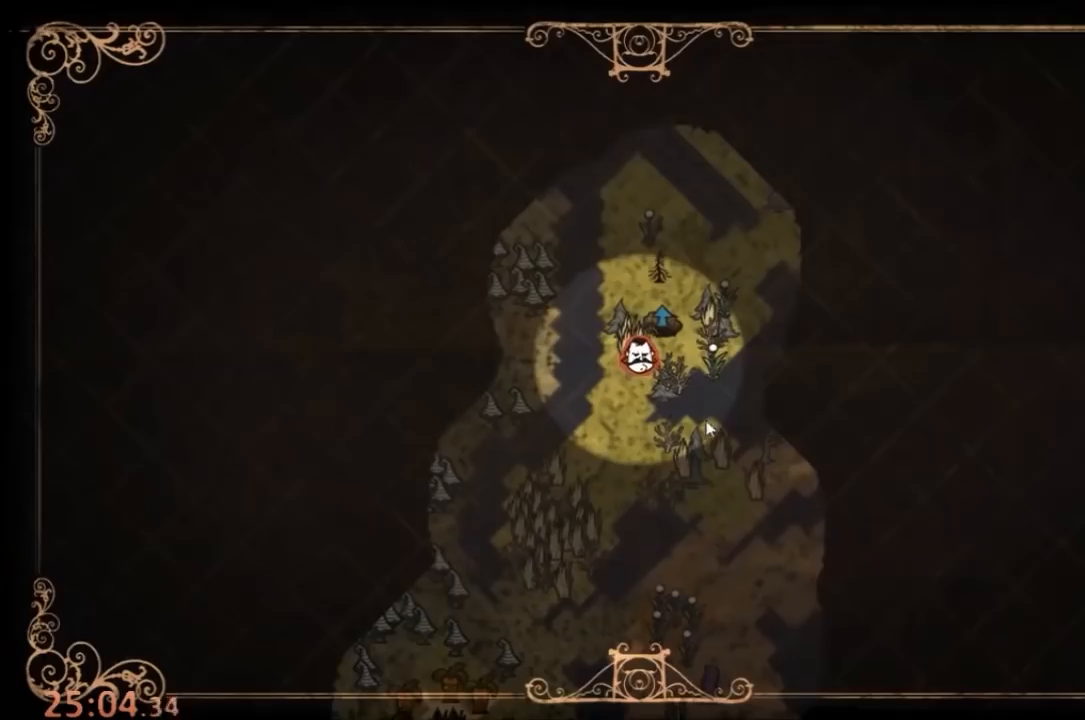
{"keys": [], "mouse": [], "events": [[133, "mouse_left", "down"], [400, "mouse_left", "up"]]}
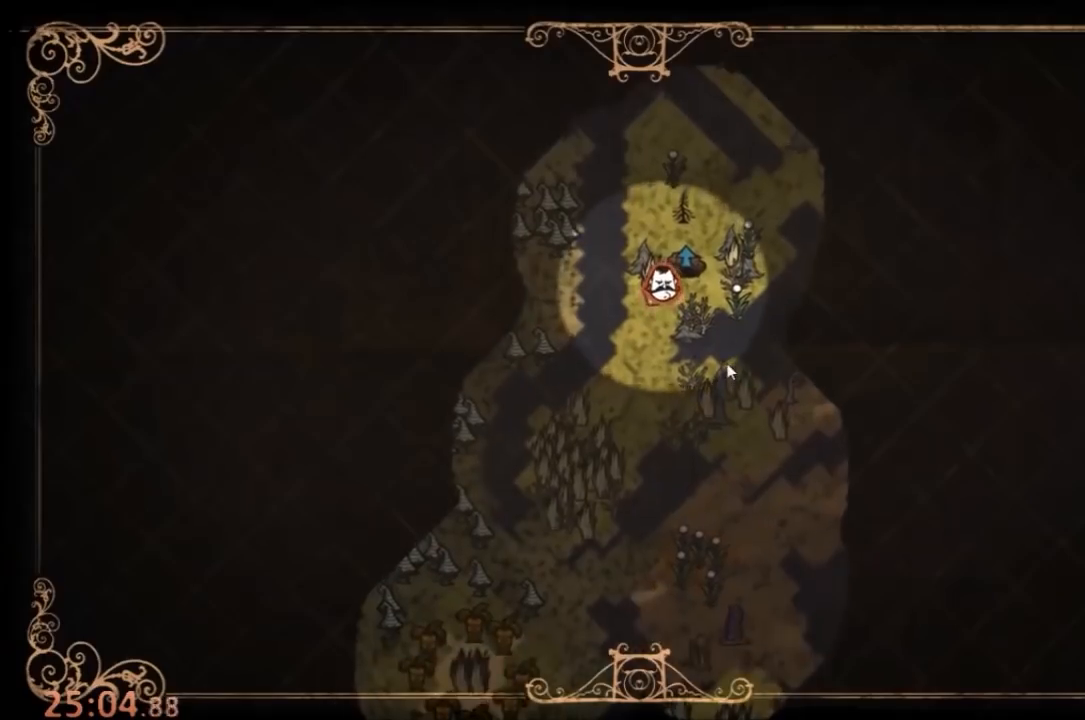
{"keys": [], "mouse": [], "events": [[300, "tab", "down"], [367, "tab", "up"]]}